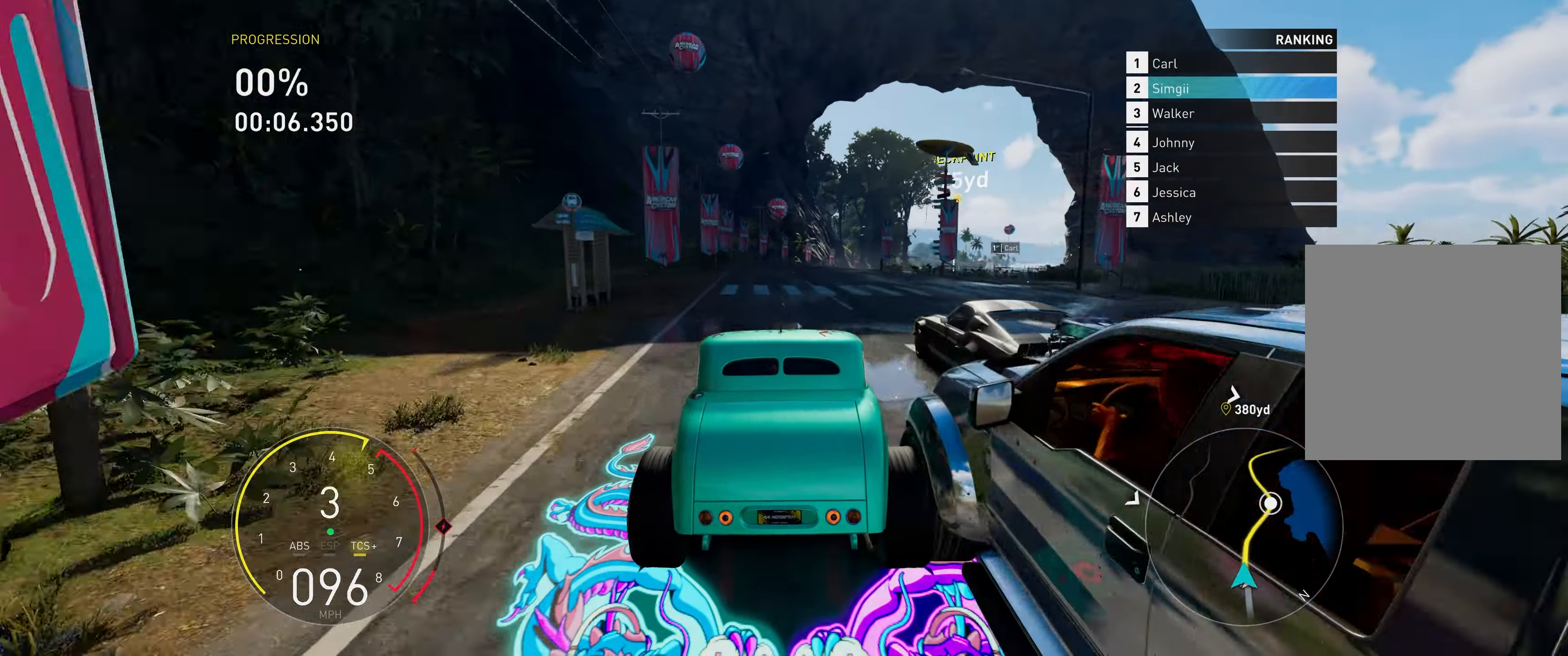
Gameplay with a controller (Xbox layout); each line is a JSON object with the inputs held at the frame after it. "events" lists button and stick changes between this image and that frame as [ms after this image, input, new state], when the widget could be followed in between. Not read: L3.
{"buttons": ["R2"], "left_stick": "up", "right_stick": "center", "events": []}
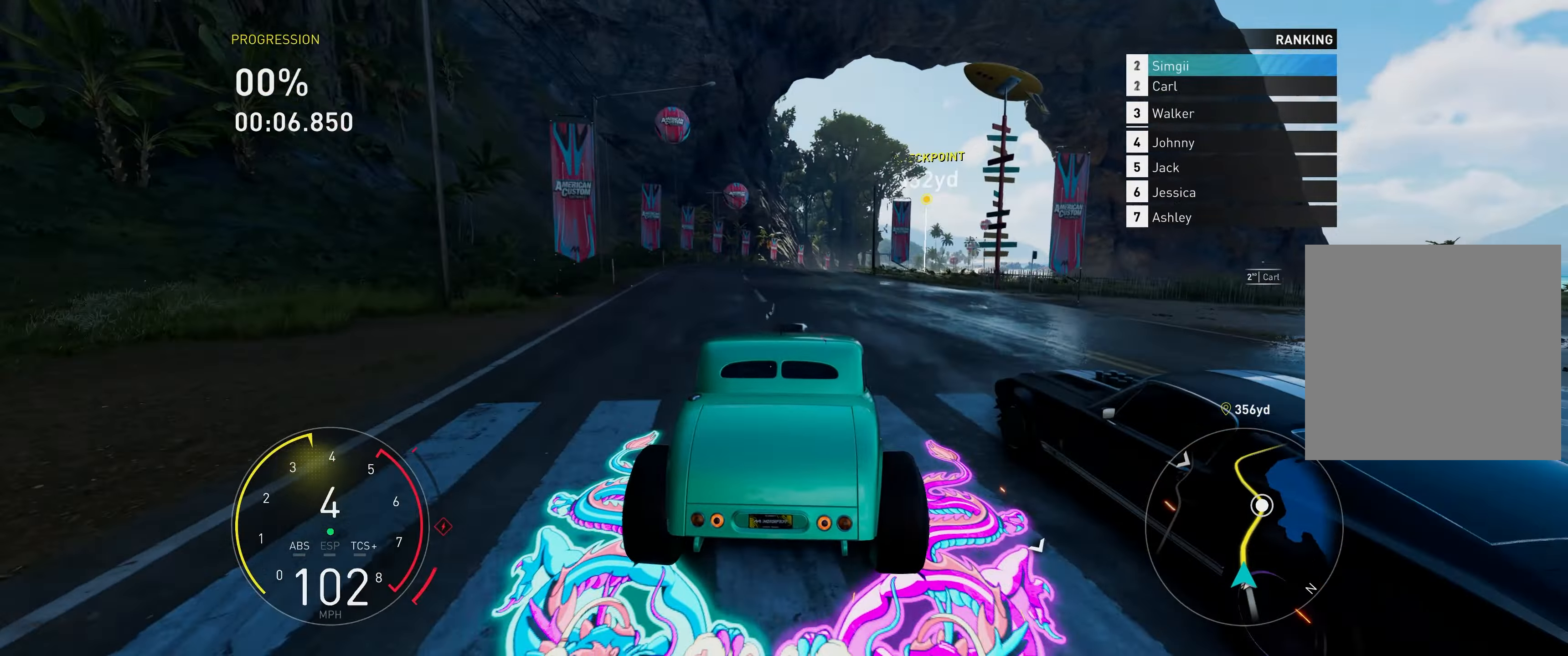
{"buttons": ["R2"], "left_stick": "up", "right_stick": "center", "events": []}
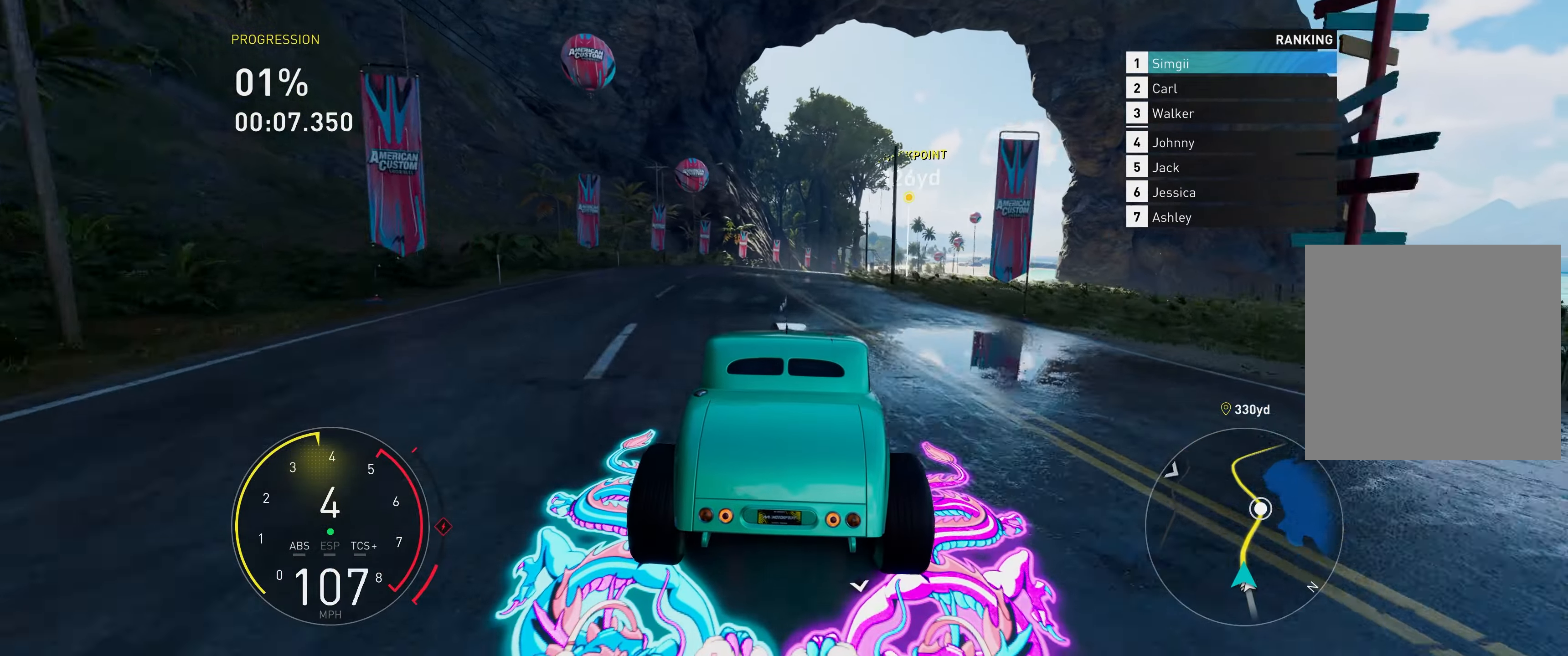
{"buttons": ["R2"], "left_stick": "up", "right_stick": "center", "events": []}
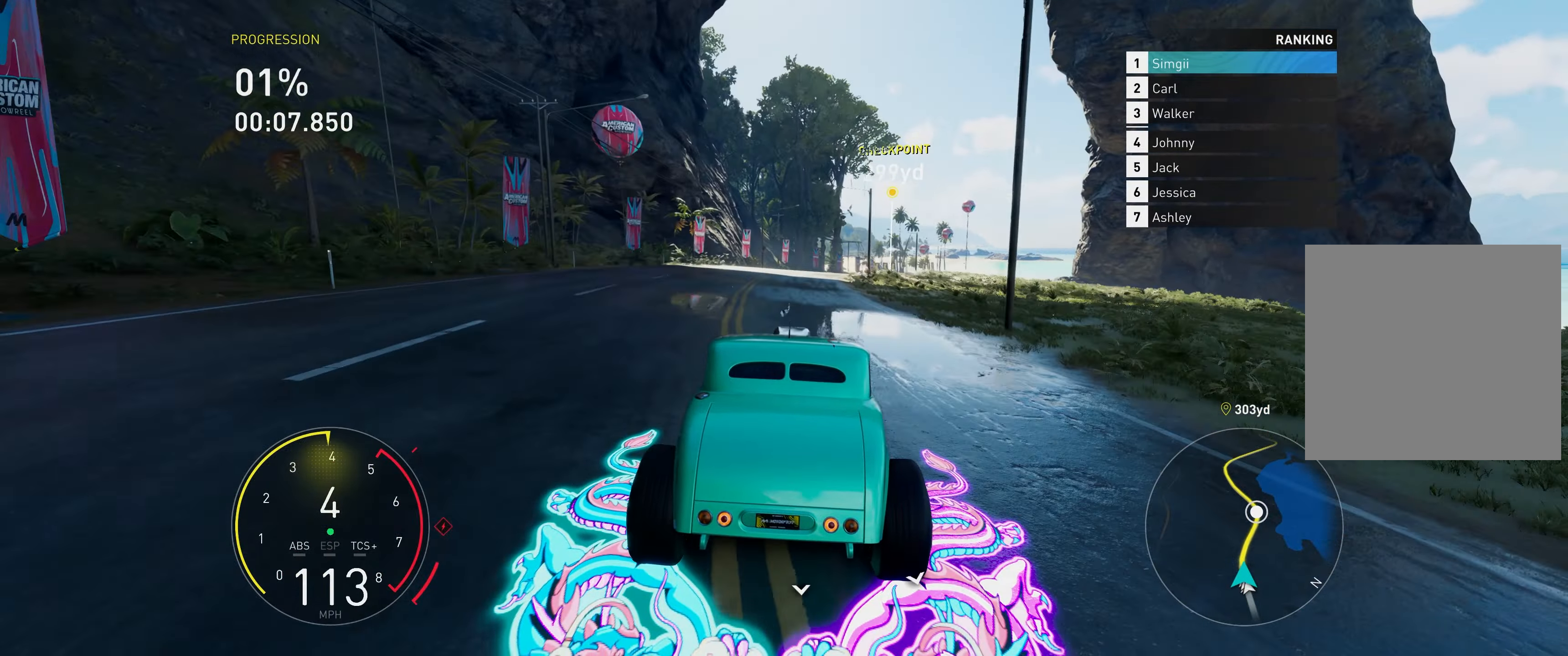
{"buttons": ["R2"], "left_stick": "up", "right_stick": "center", "events": []}
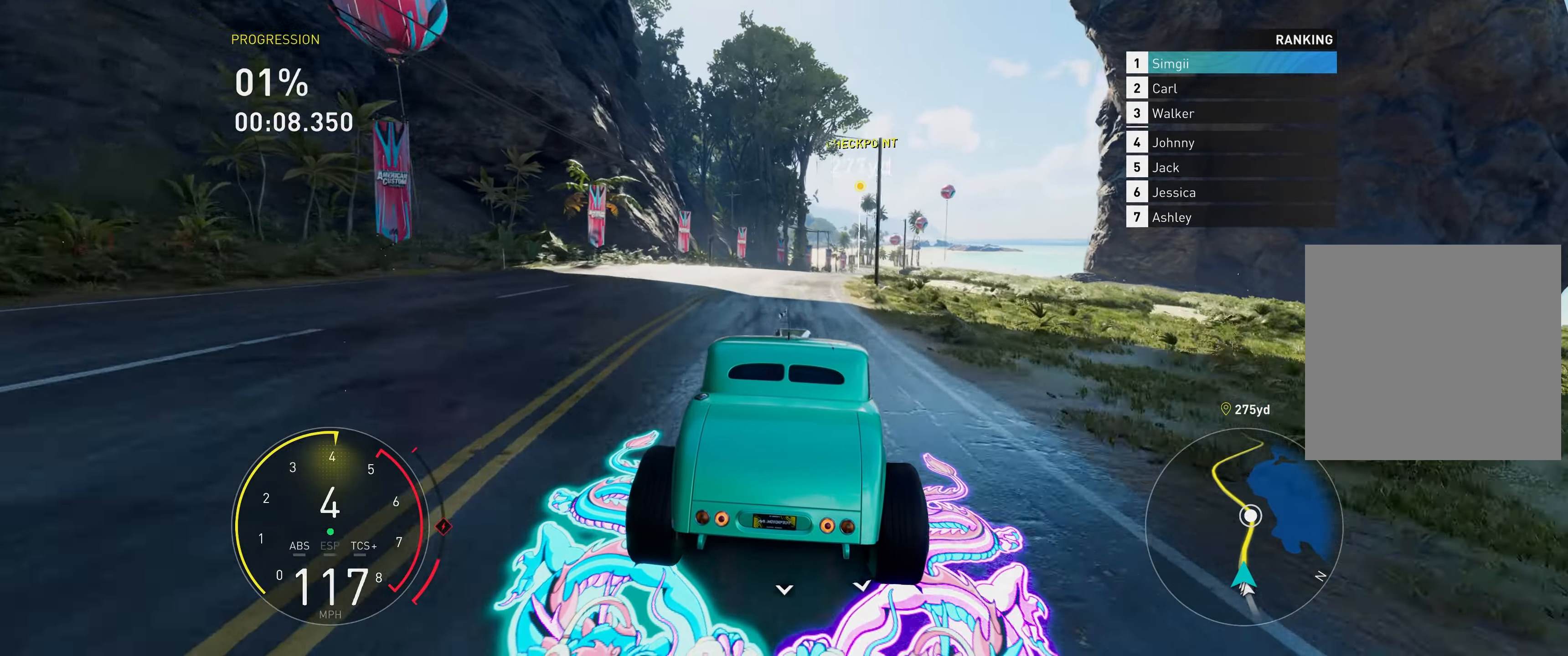
{"buttons": ["R2"], "left_stick": "up", "right_stick": "center", "events": []}
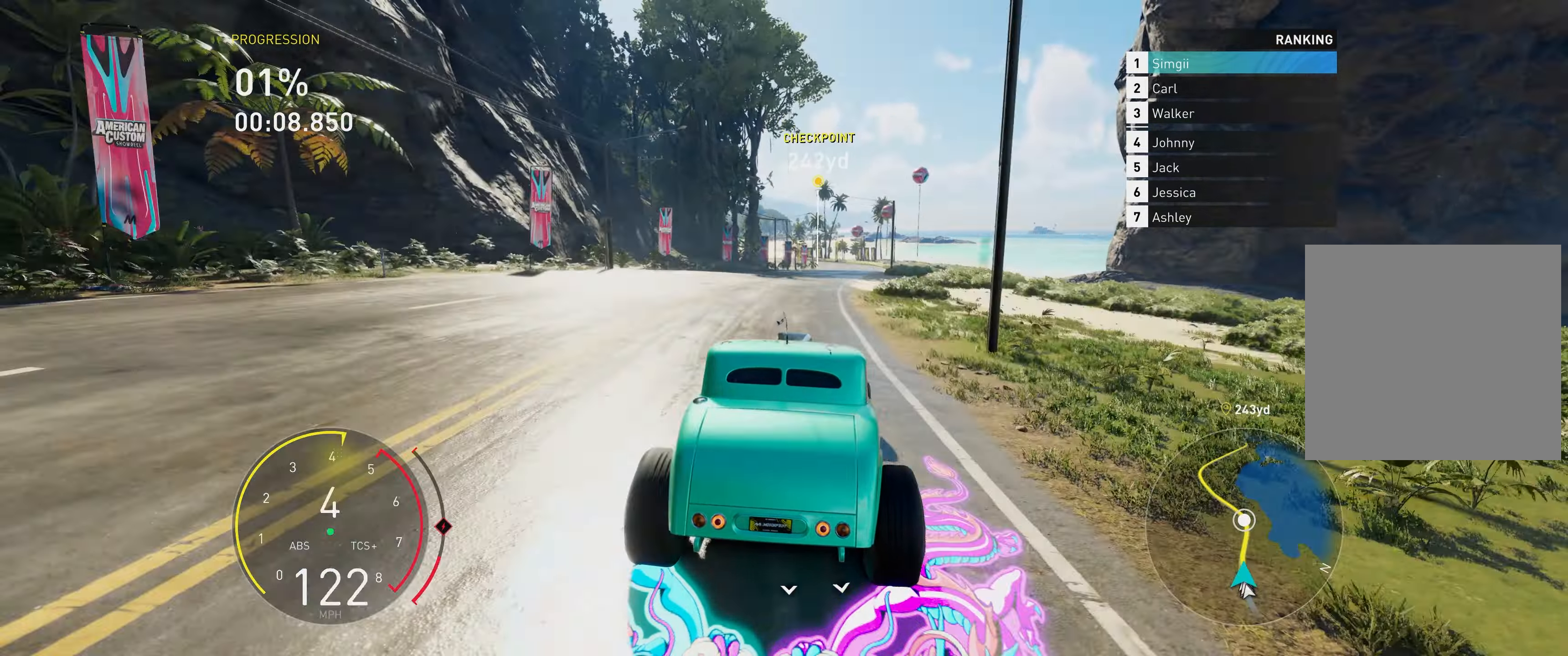
{"buttons": ["R2"], "left_stick": "up", "right_stick": "center", "events": []}
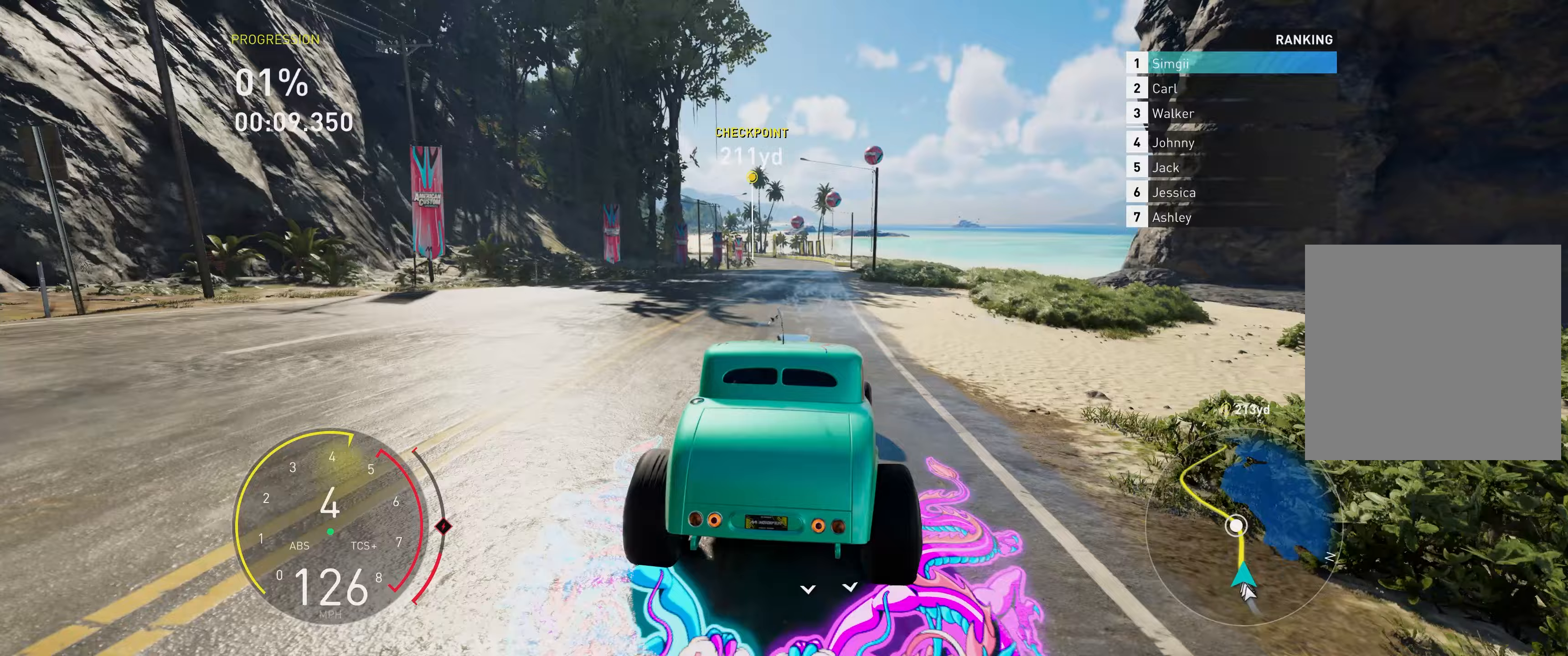
{"buttons": ["R2"], "left_stick": "up", "right_stick": "center", "events": []}
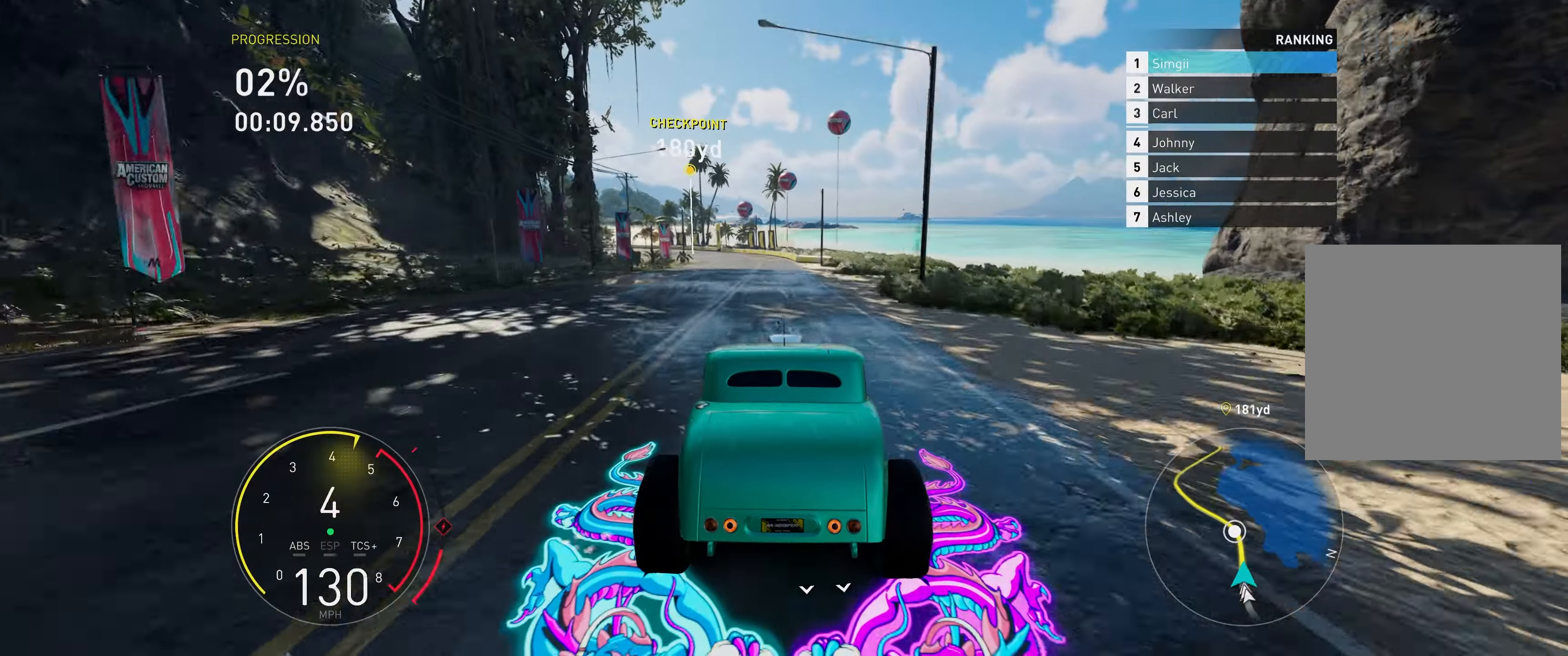
{"buttons": ["R2"], "left_stick": "up-left", "right_stick": "center", "events": [[467, "left_stick", "up-left"]]}
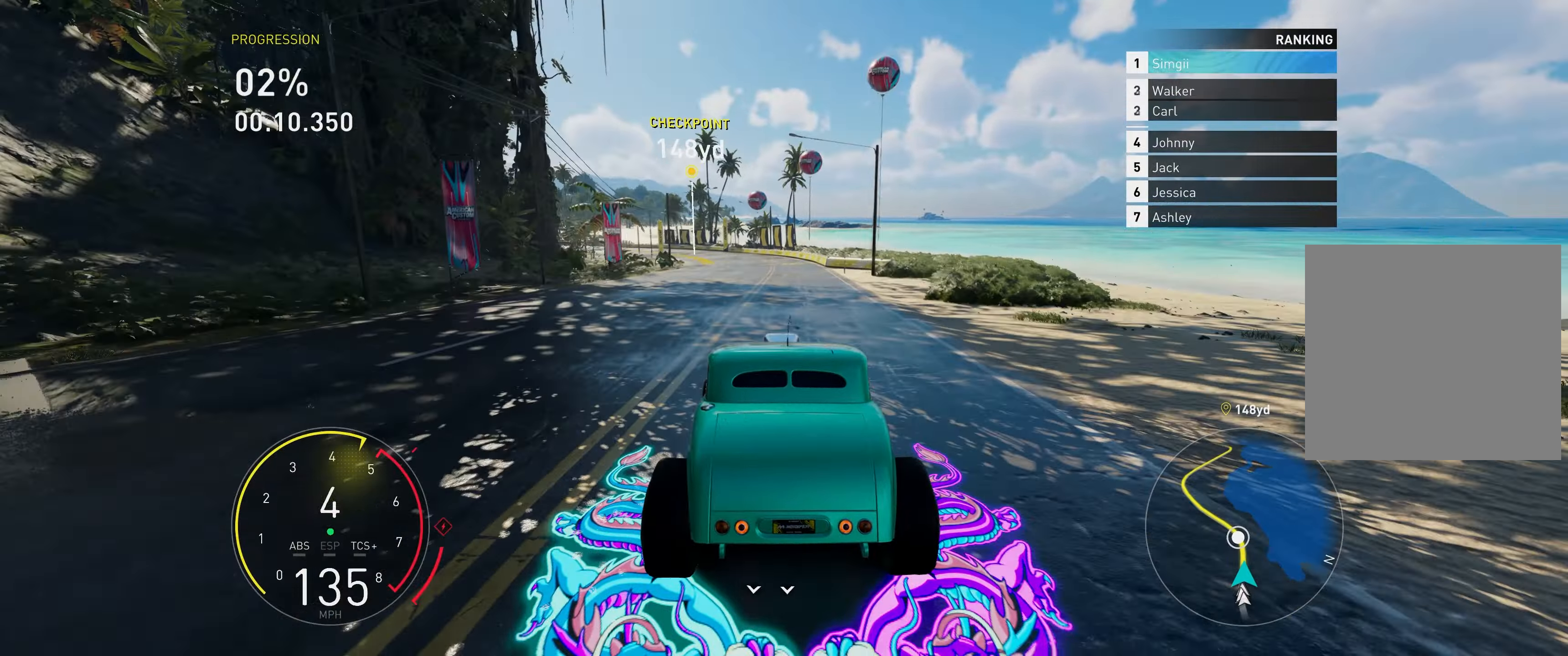
{"buttons": ["R2"], "left_stick": "up-left", "right_stick": "center", "events": []}
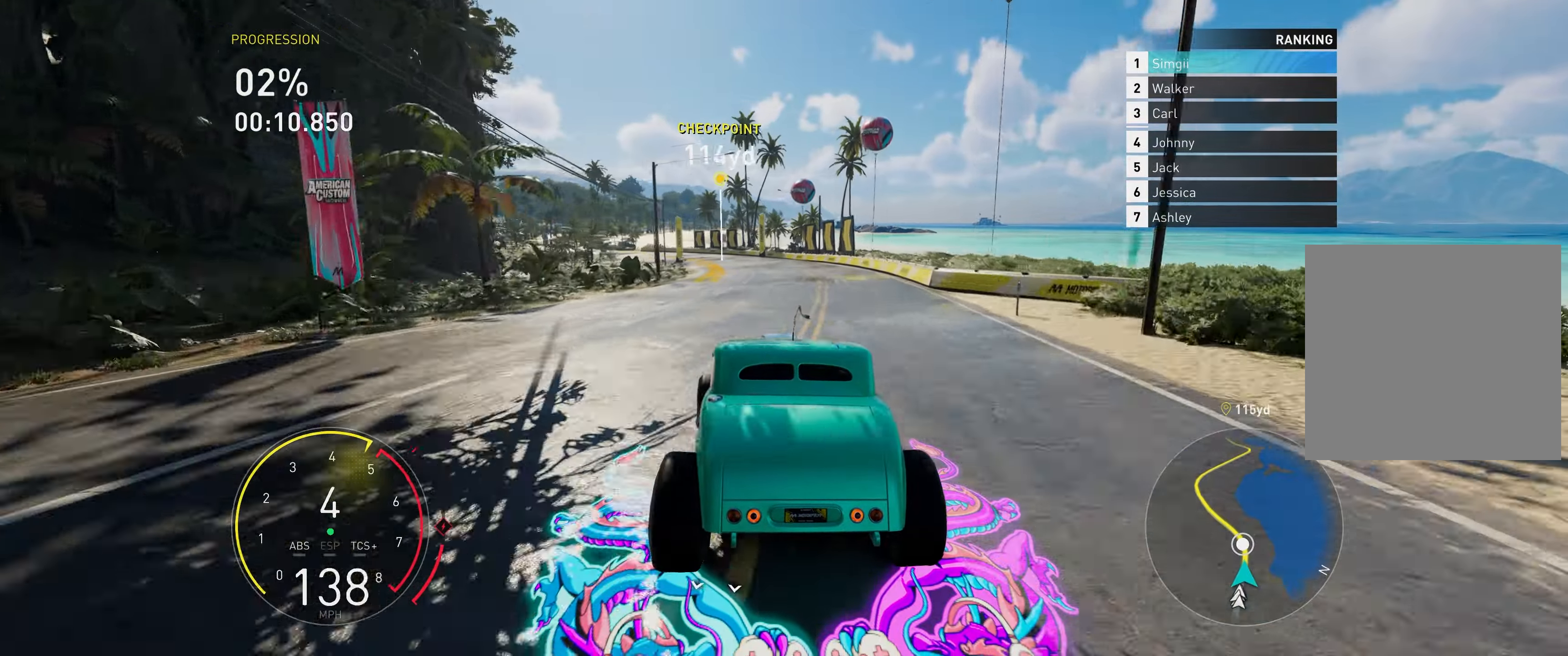
{"buttons": ["R2"], "left_stick": "up-left", "right_stick": "center", "events": []}
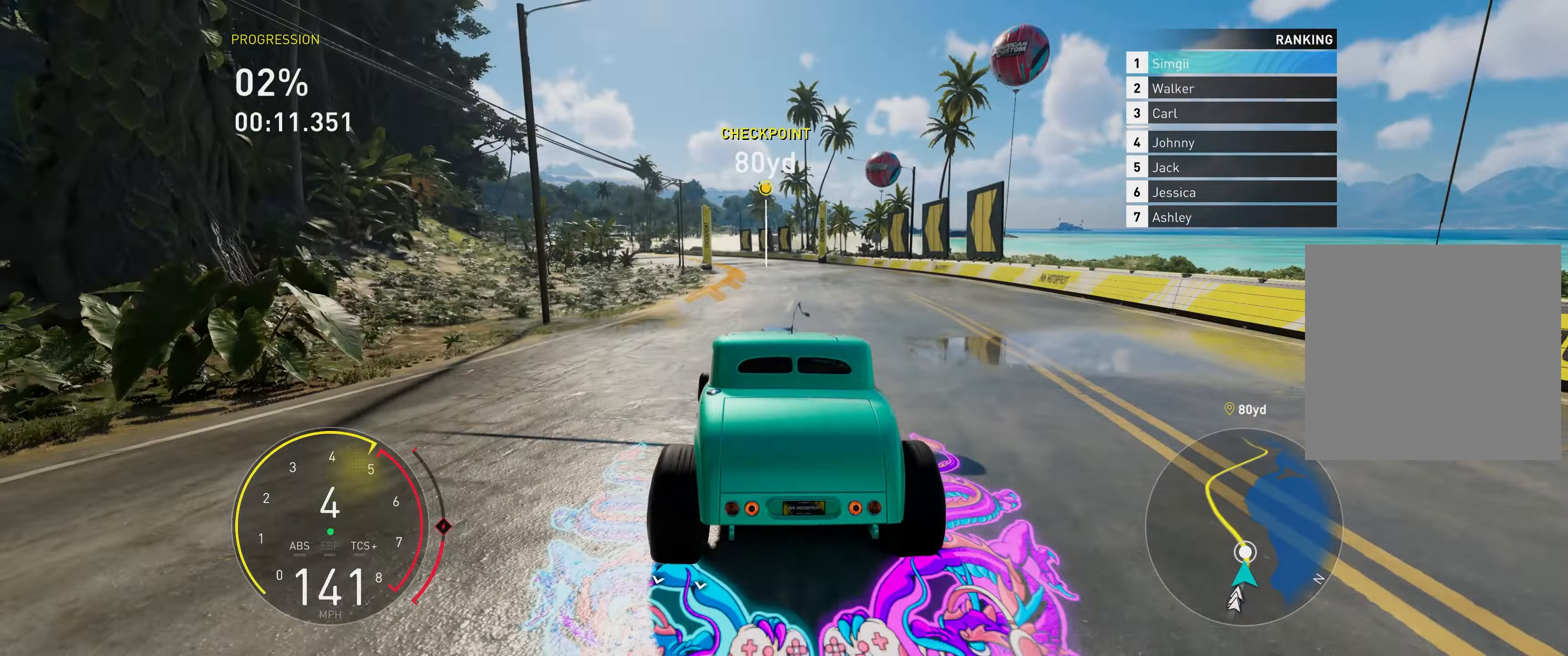
{"buttons": ["R2"], "left_stick": "up-left", "right_stick": "center", "events": [[117, "R1", "down"], [183, "R1", "up"]]}
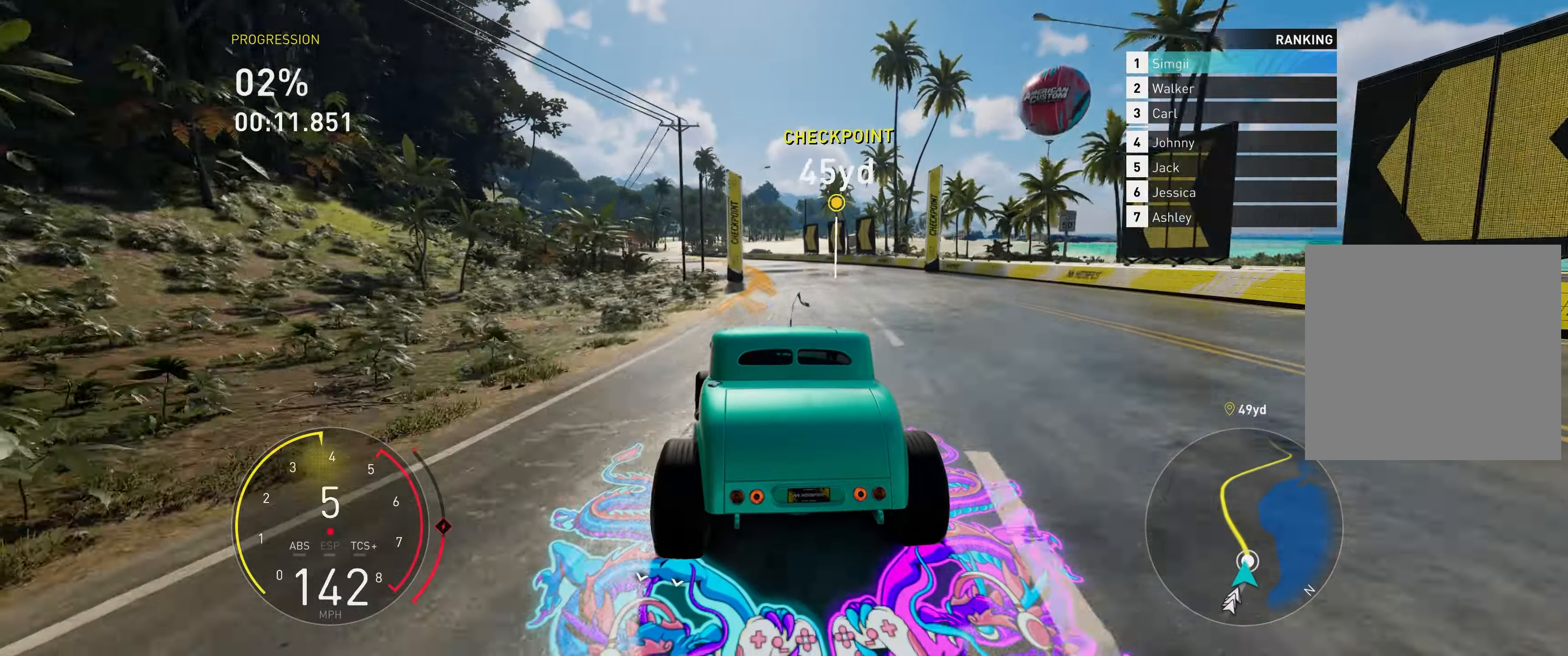
{"buttons": ["R2"], "left_stick": "up-left", "right_stick": "center", "events": []}
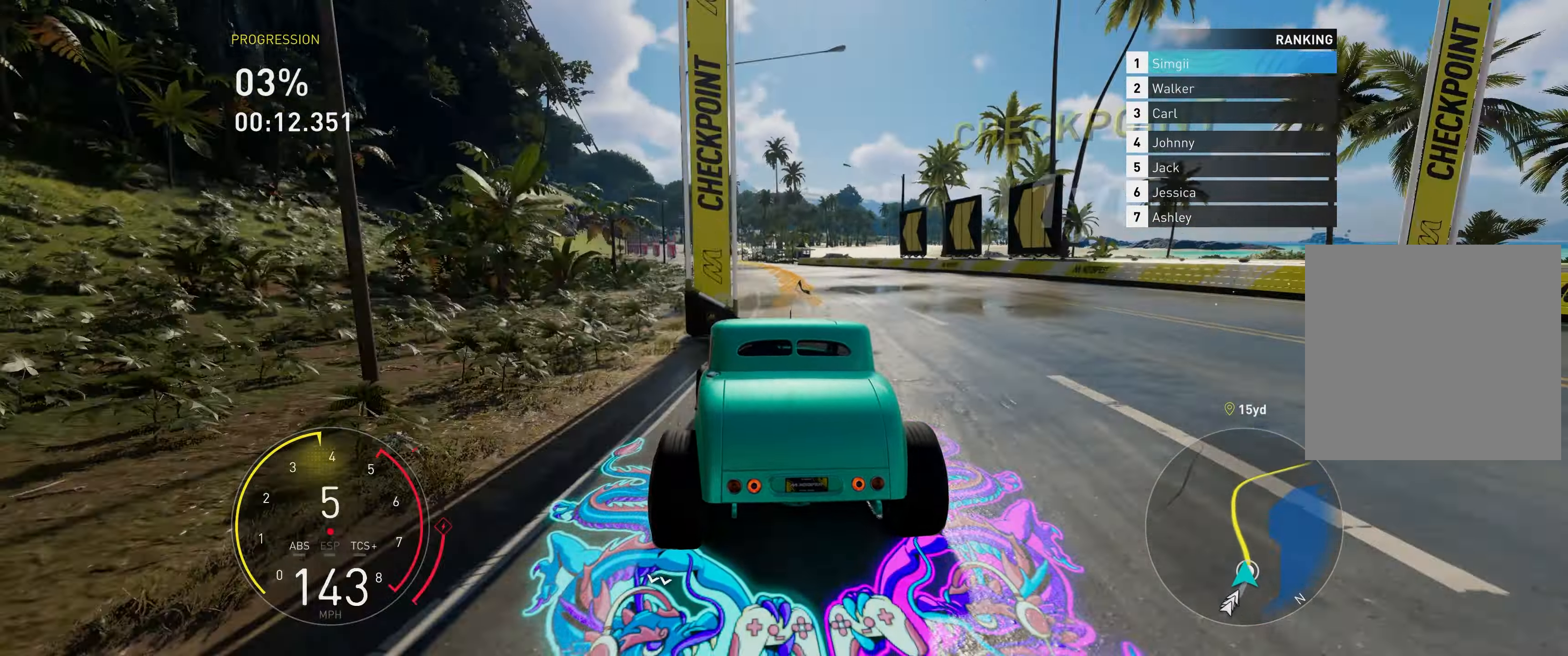
{"buttons": ["R2"], "left_stick": "up-left", "right_stick": "center", "events": []}
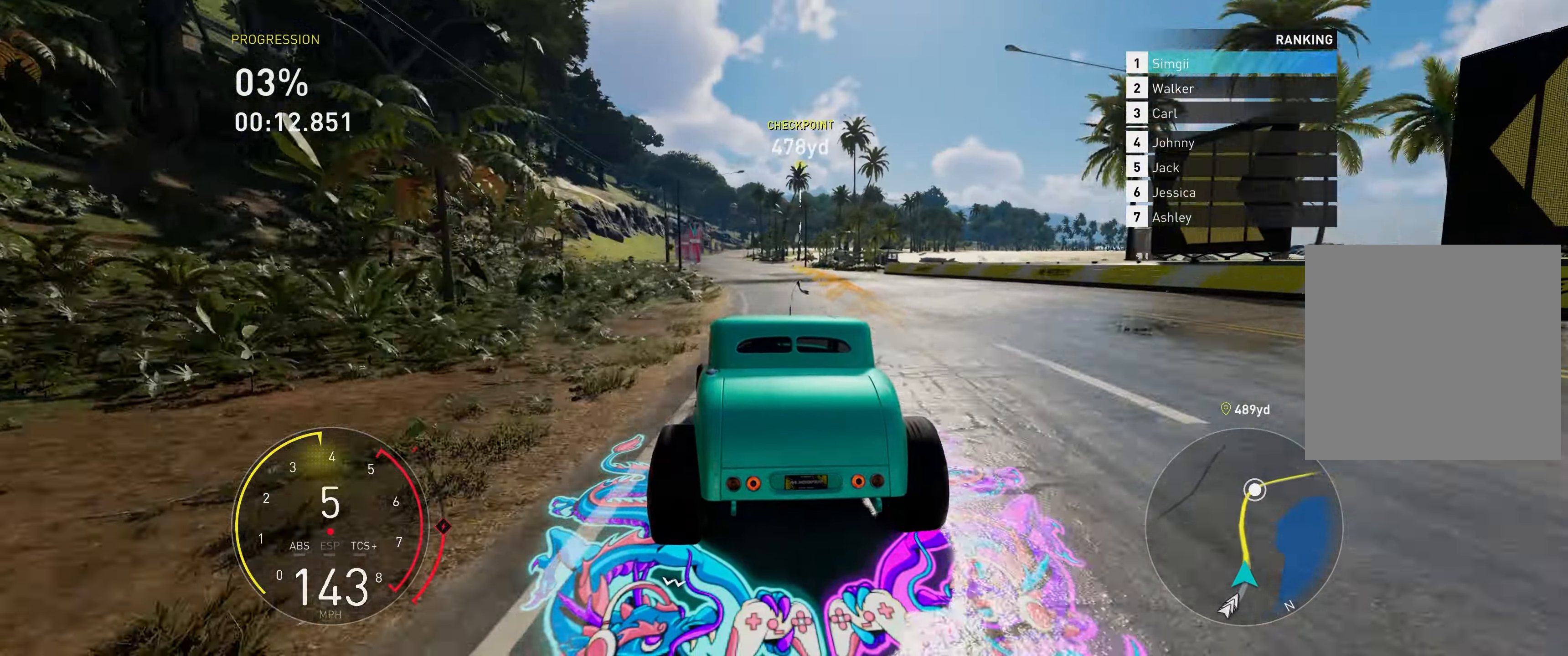
{"buttons": ["R2"], "left_stick": "up-left", "right_stick": "center", "events": []}
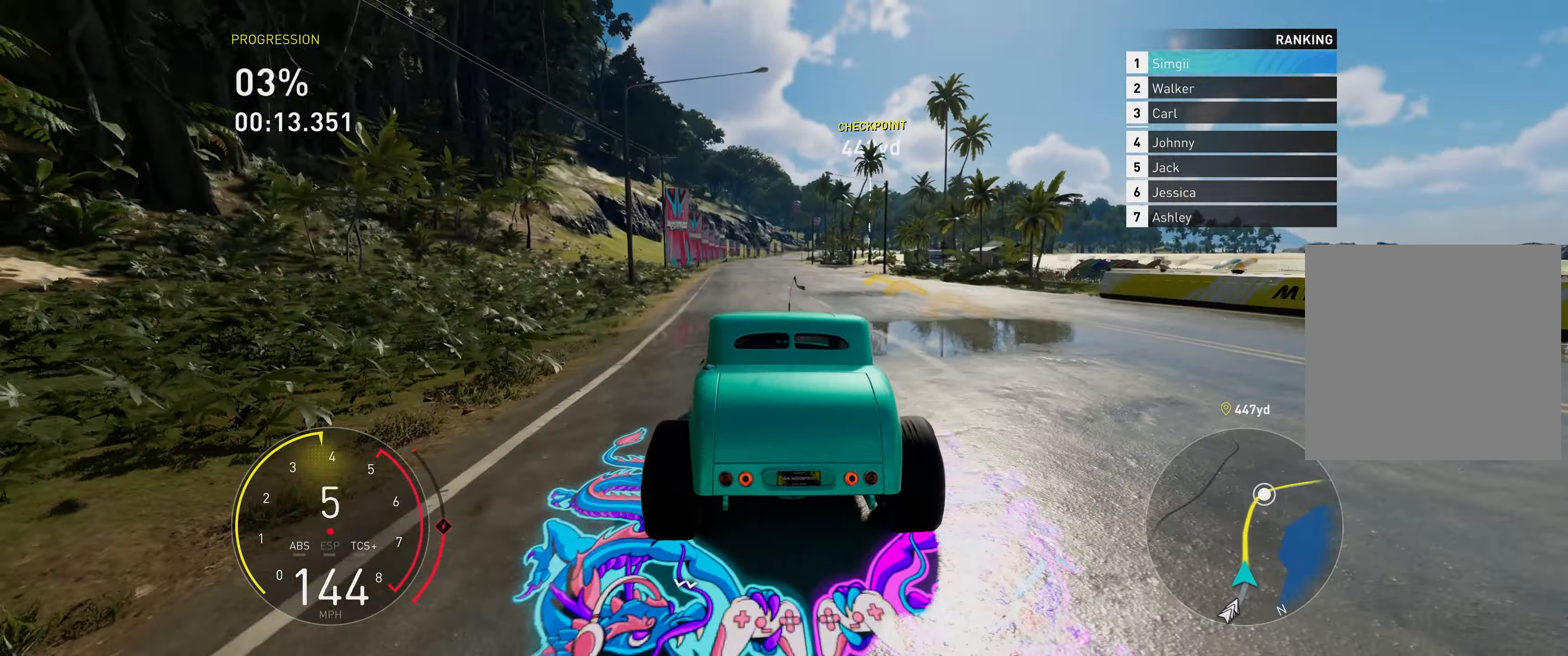
{"buttons": ["R2"], "left_stick": "up", "right_stick": "center", "events": [[317, "left_stick", "up"]]}
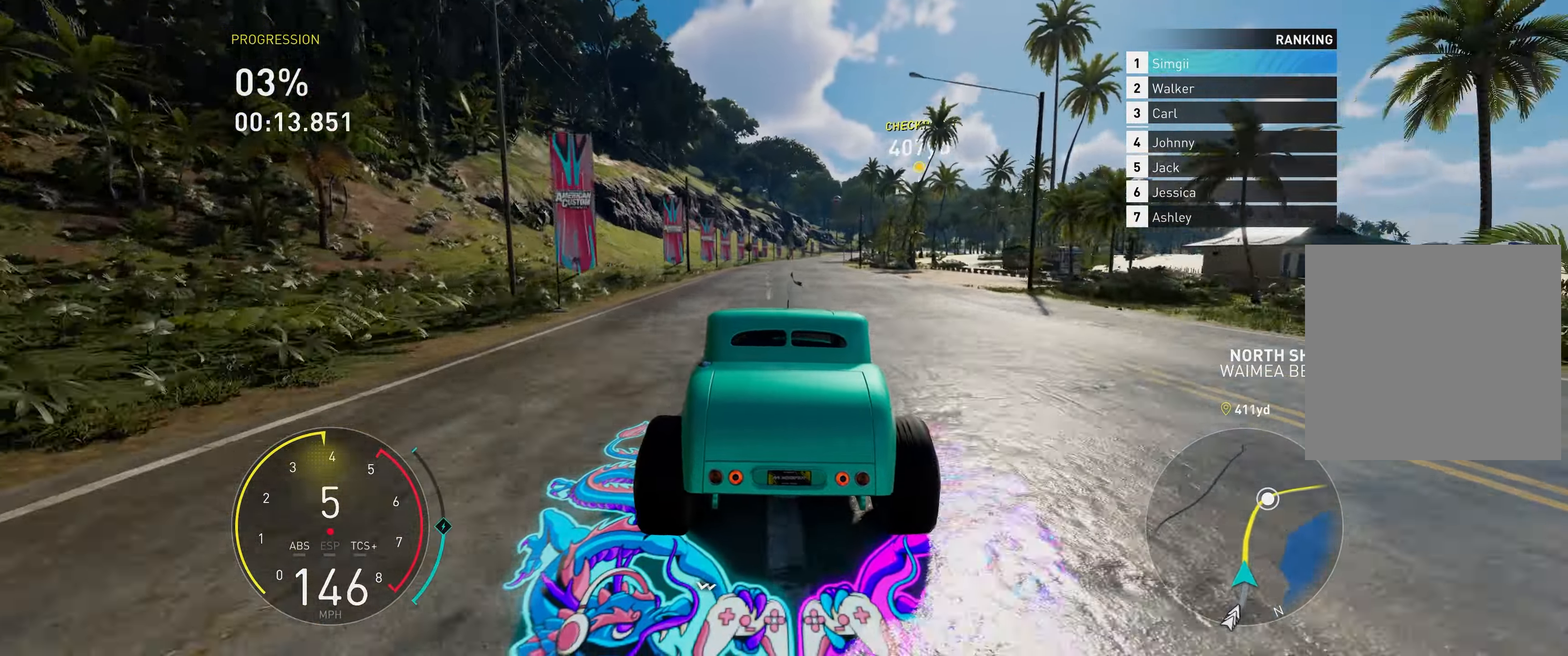
{"buttons": ["R2"], "left_stick": "up", "right_stick": "center", "events": []}
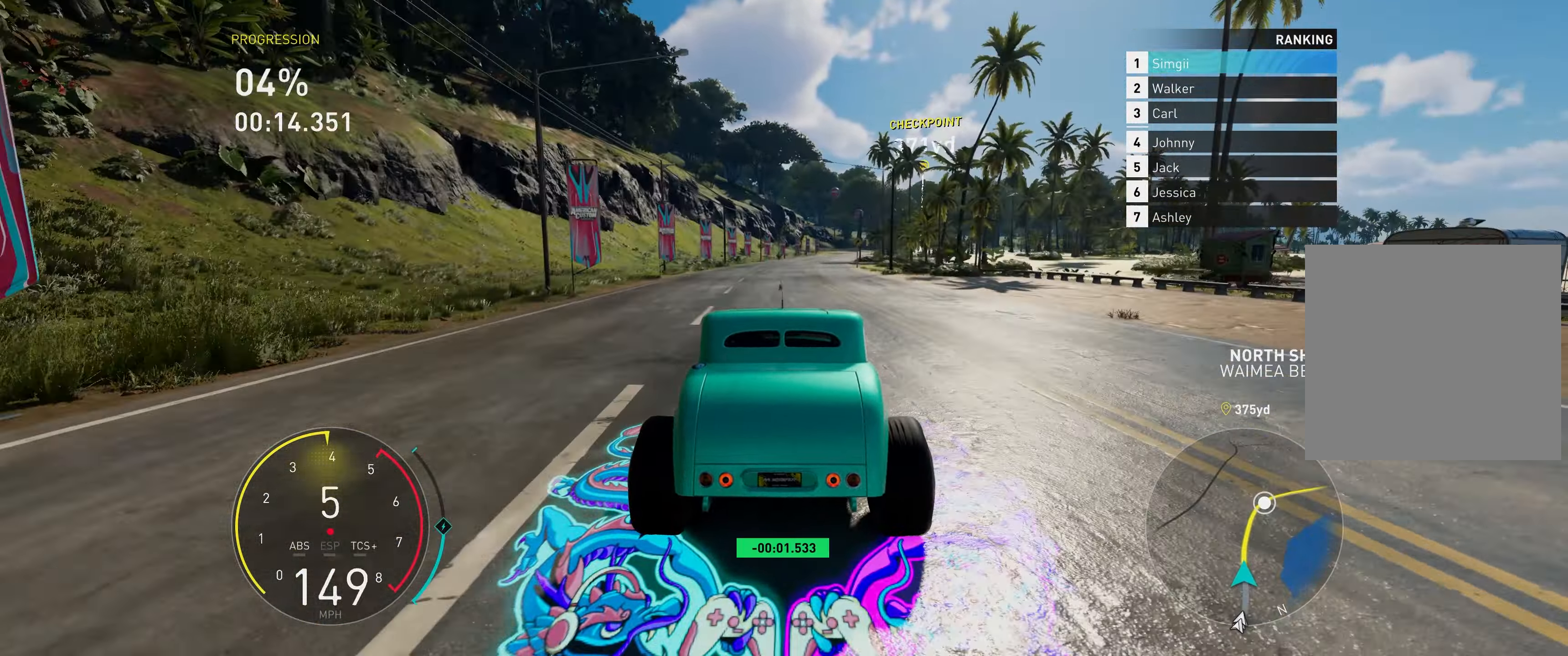
{"buttons": ["R2"], "left_stick": "up", "right_stick": "center", "events": []}
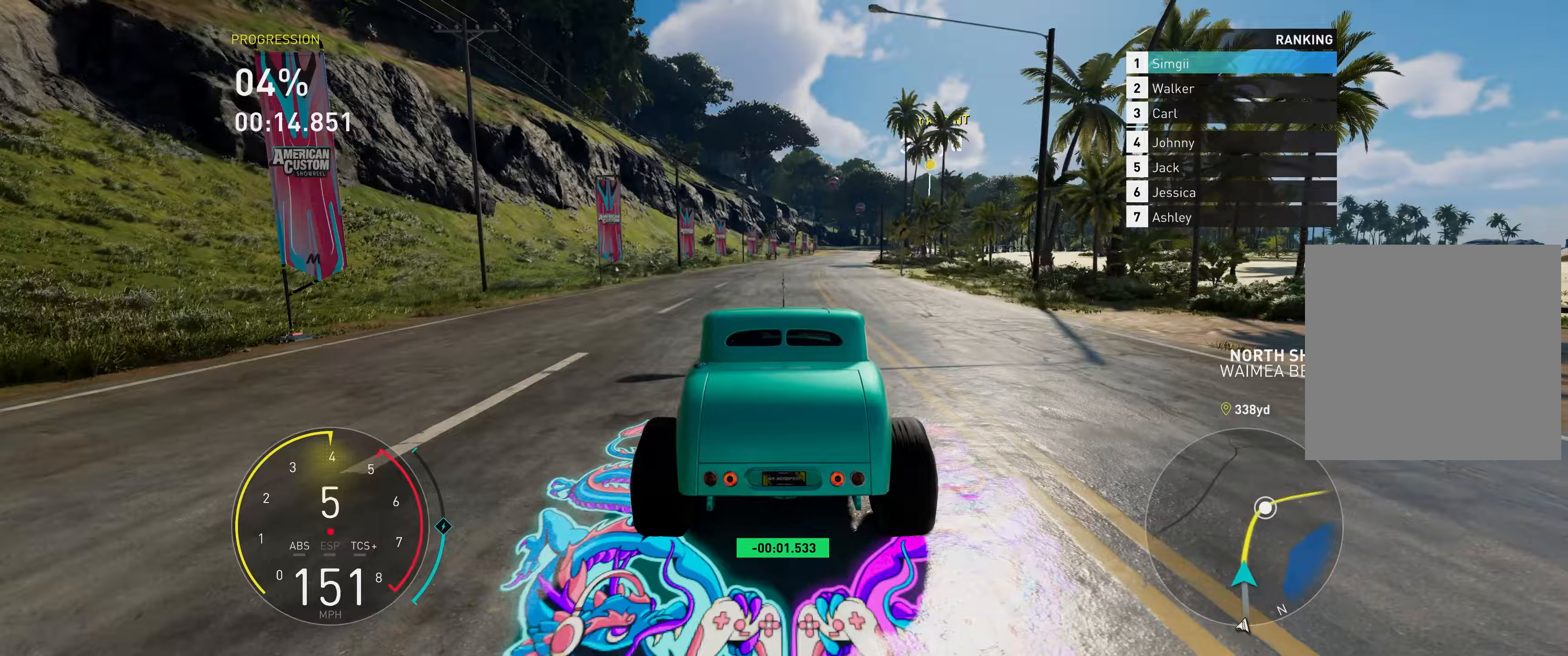
{"buttons": ["R2"], "left_stick": "up", "right_stick": "center", "events": []}
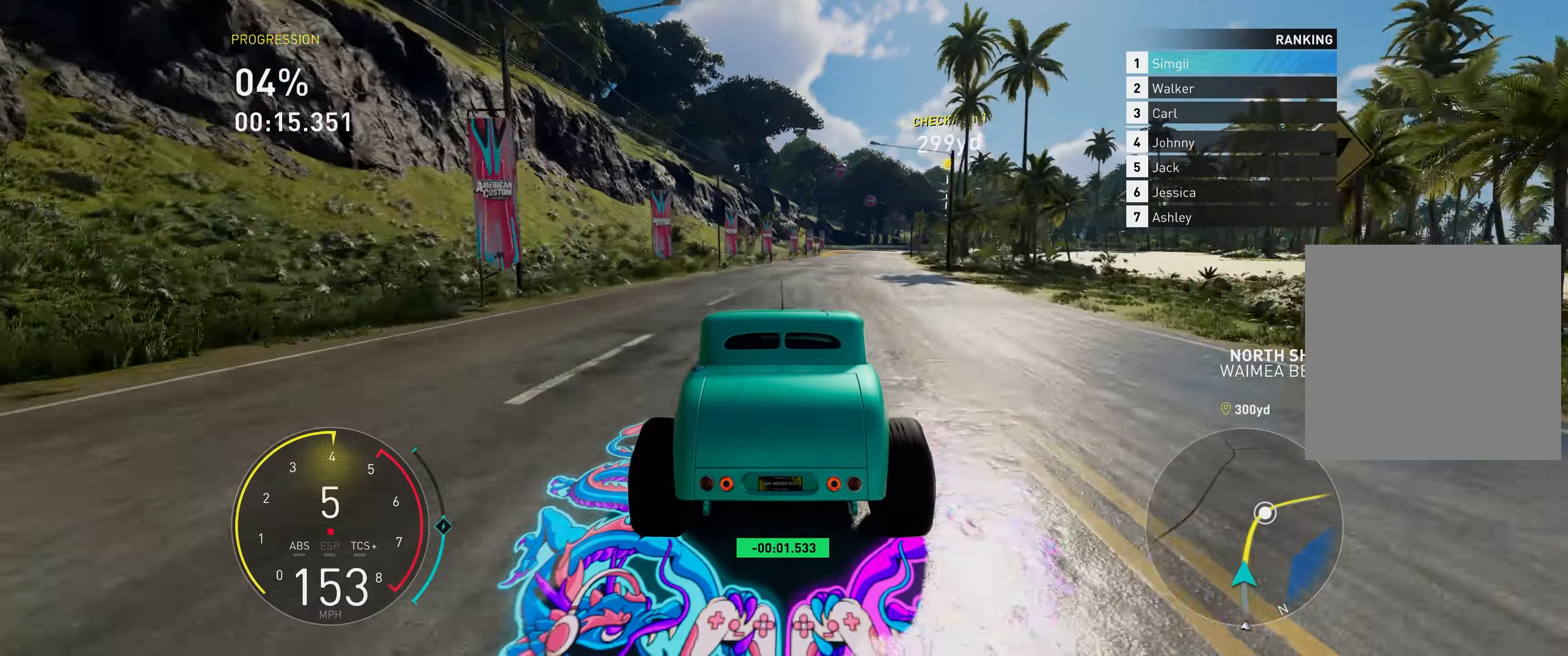
{"buttons": ["R2"], "left_stick": "up", "right_stick": "center", "events": []}
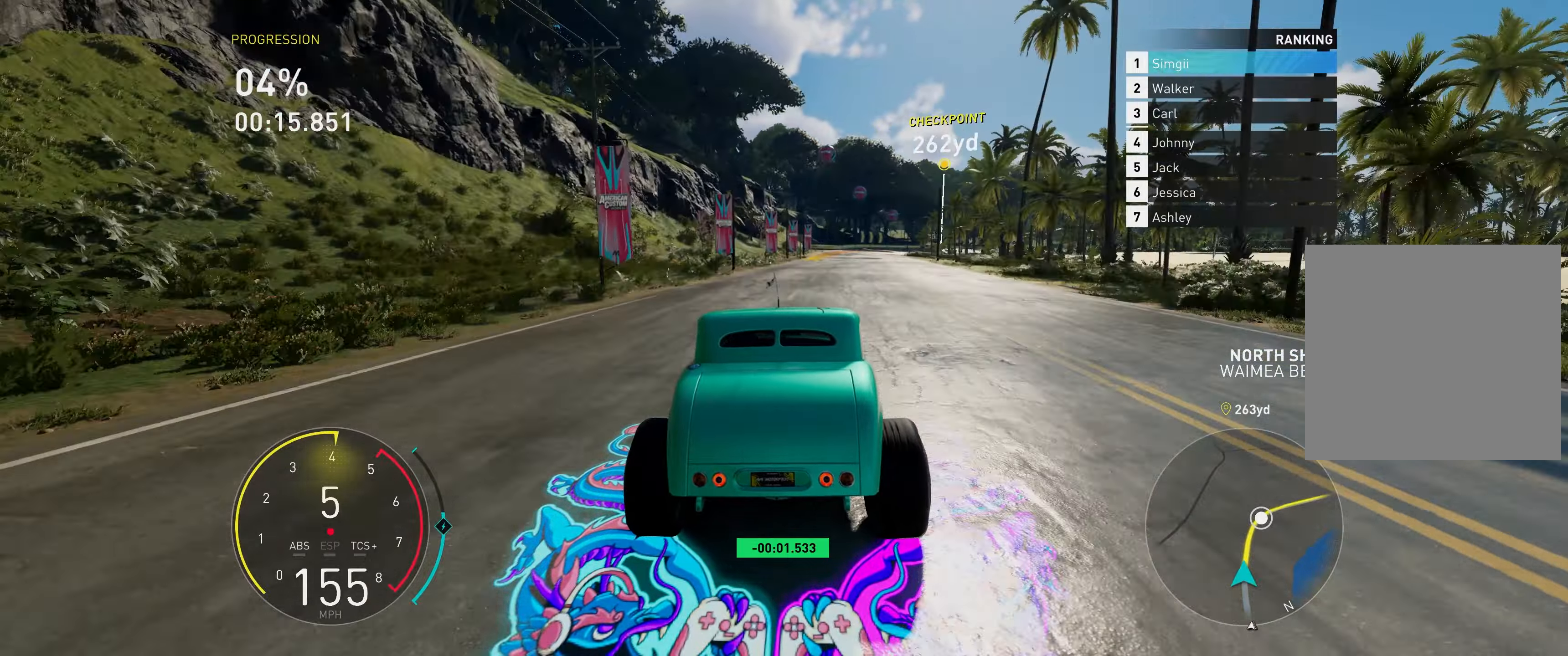
{"buttons": ["R2"], "left_stick": "up-right", "right_stick": "center", "events": [[300, "left_stick", "up-right"]]}
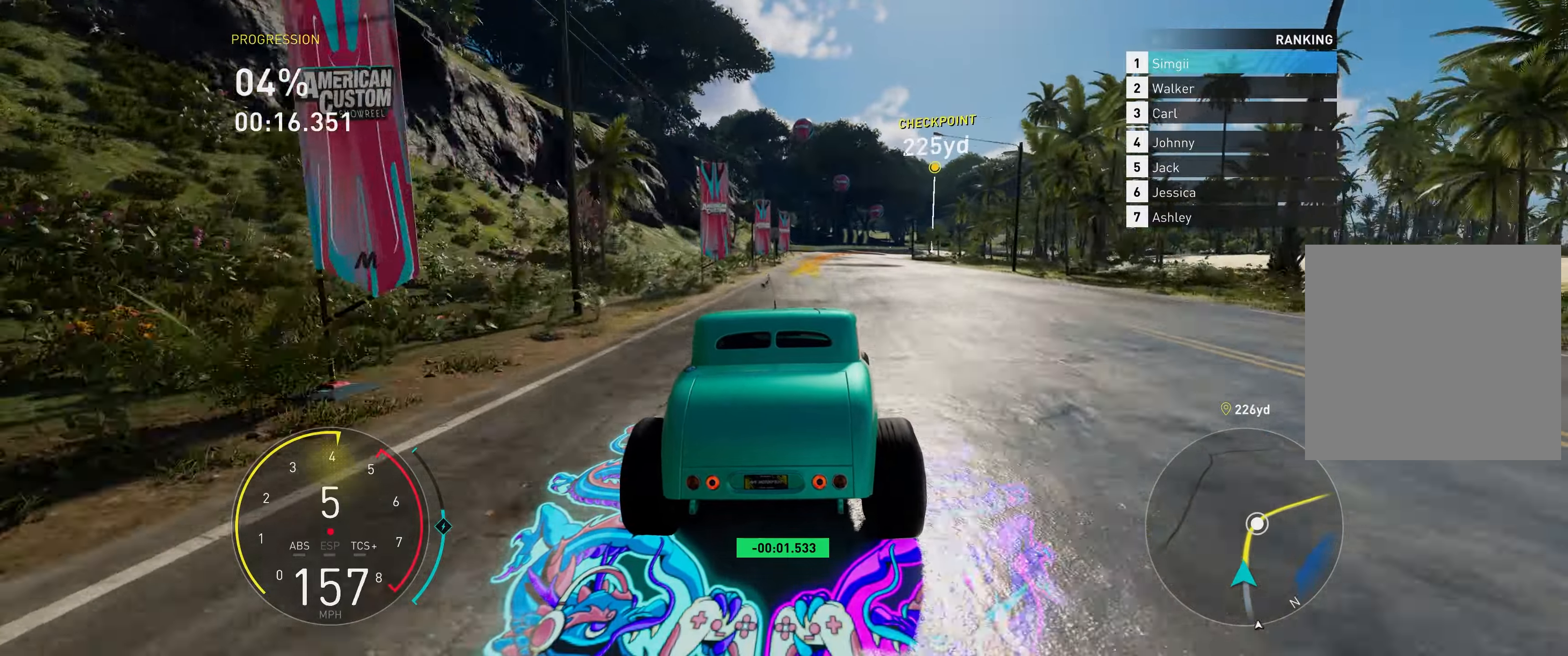
{"buttons": ["R2"], "left_stick": "up-right", "right_stick": "center", "events": []}
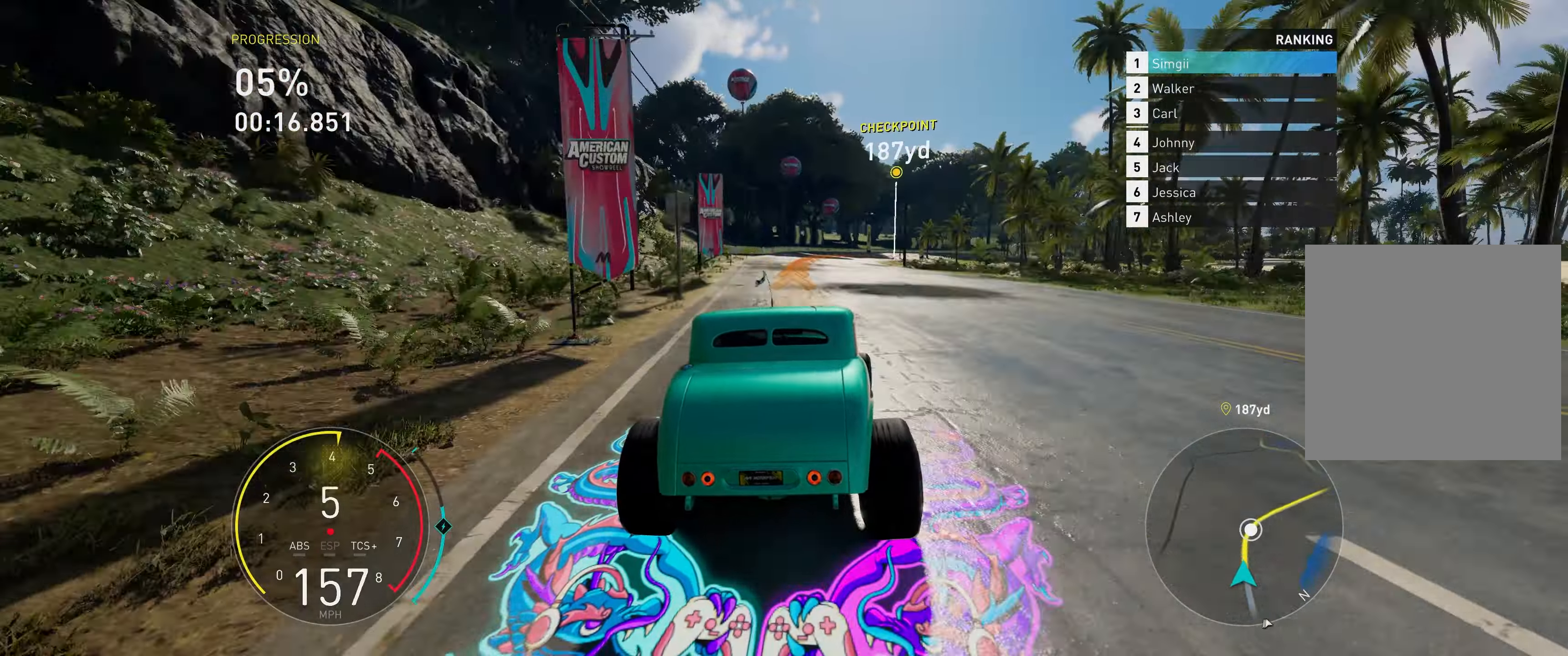
{"buttons": ["R2"], "left_stick": "up-right", "right_stick": "center", "events": []}
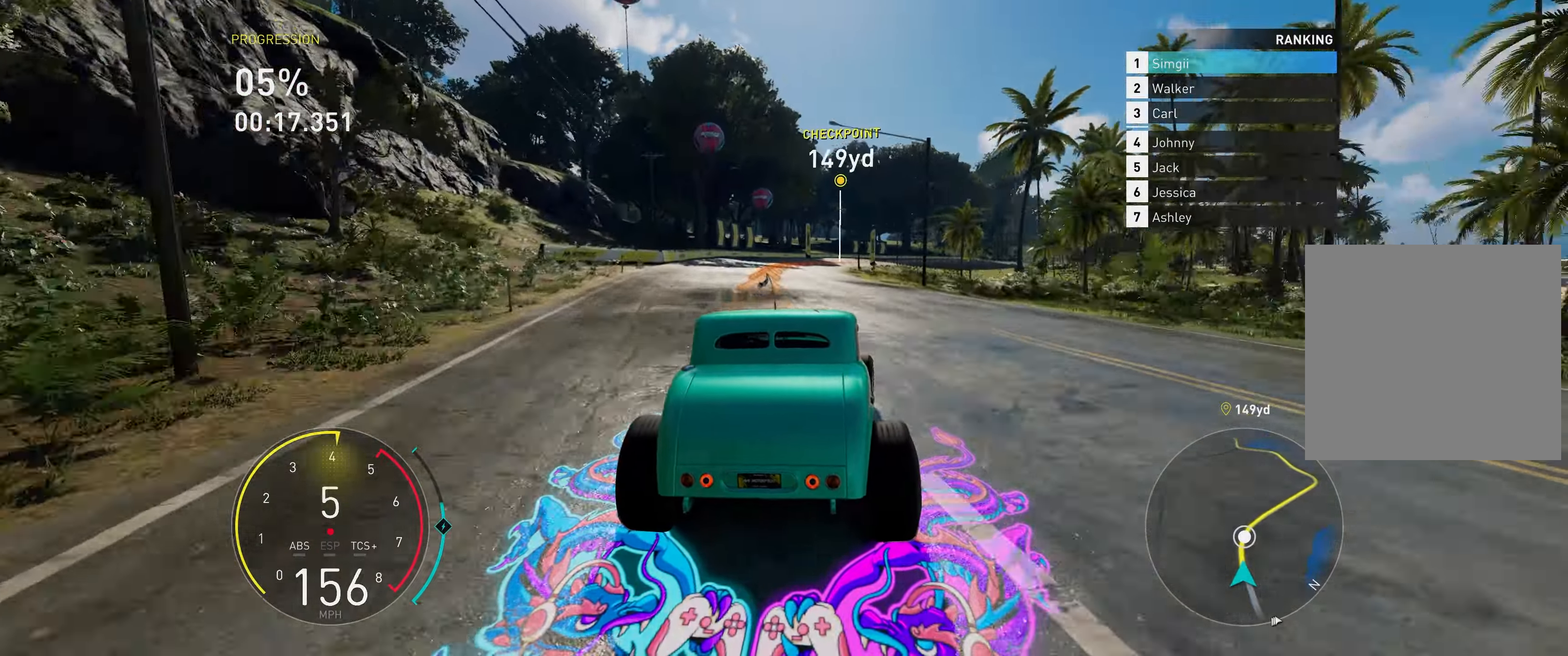
{"buttons": ["R2"], "left_stick": "up-right", "right_stick": "center", "events": []}
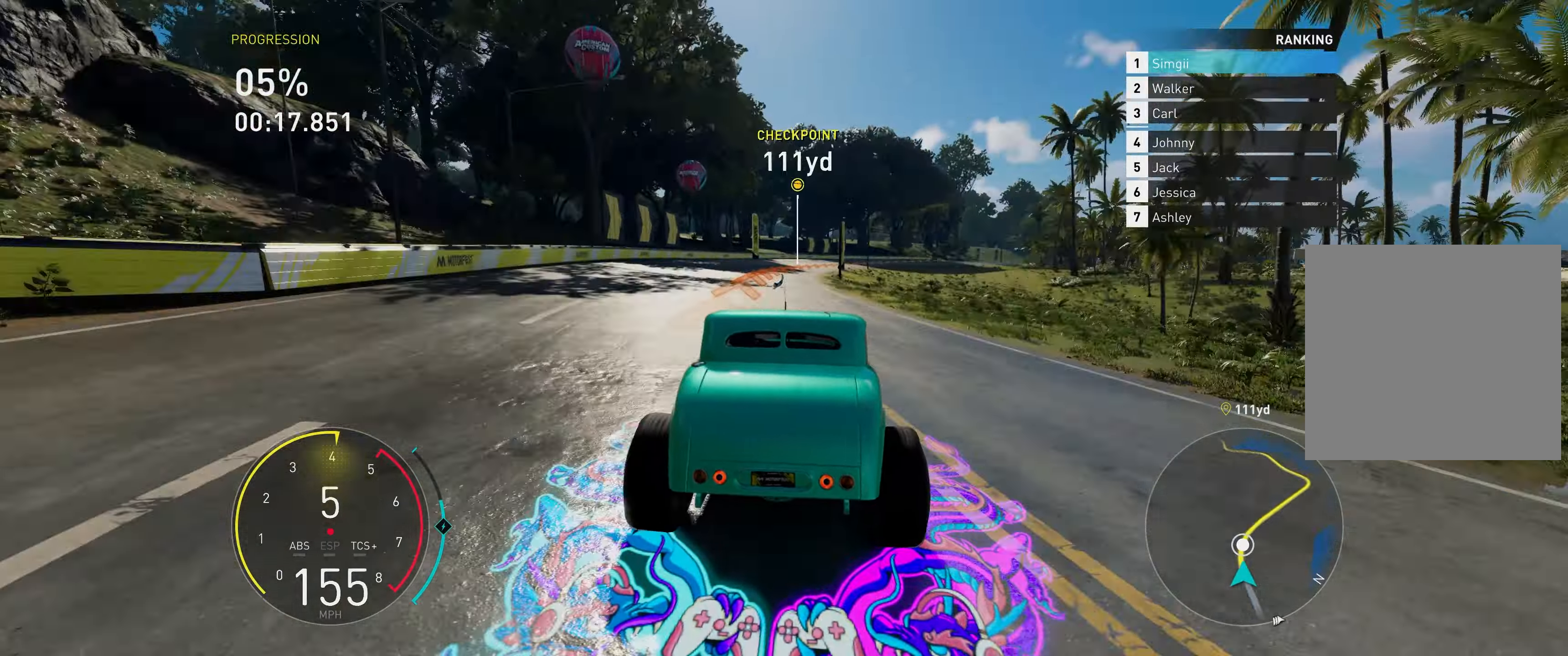
{"buttons": ["R2"], "left_stick": "up-right", "right_stick": "center", "events": []}
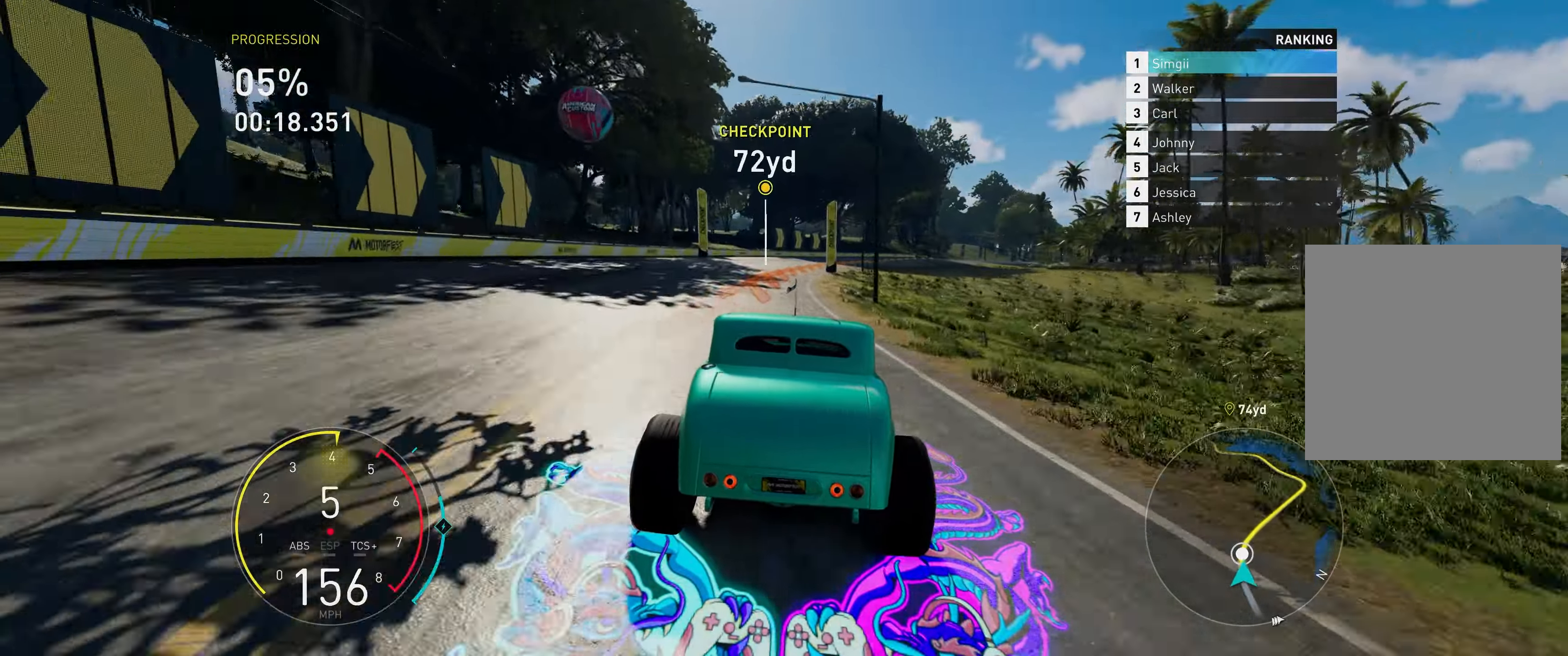
{"buttons": ["R2"], "left_stick": "up-right", "right_stick": "center", "events": []}
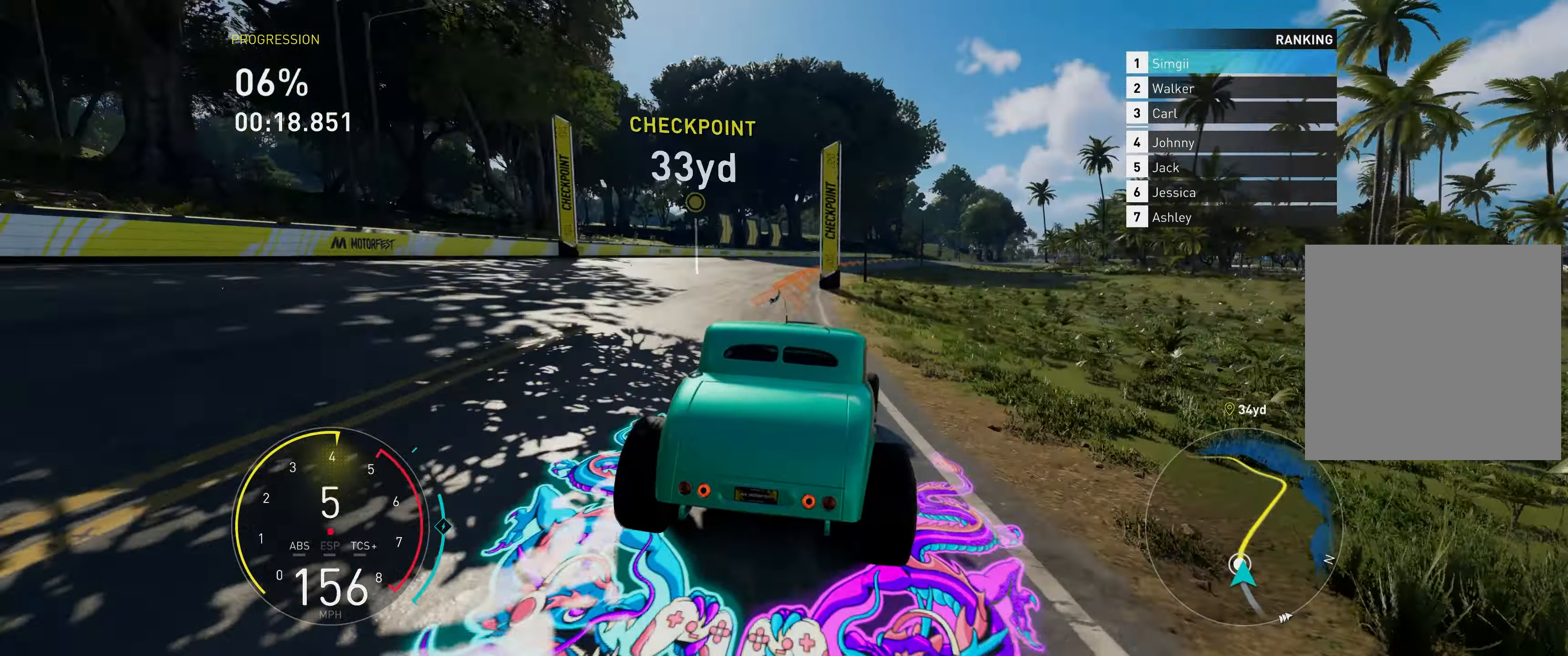
{"buttons": ["R2"], "left_stick": "up-right", "right_stick": "center", "events": []}
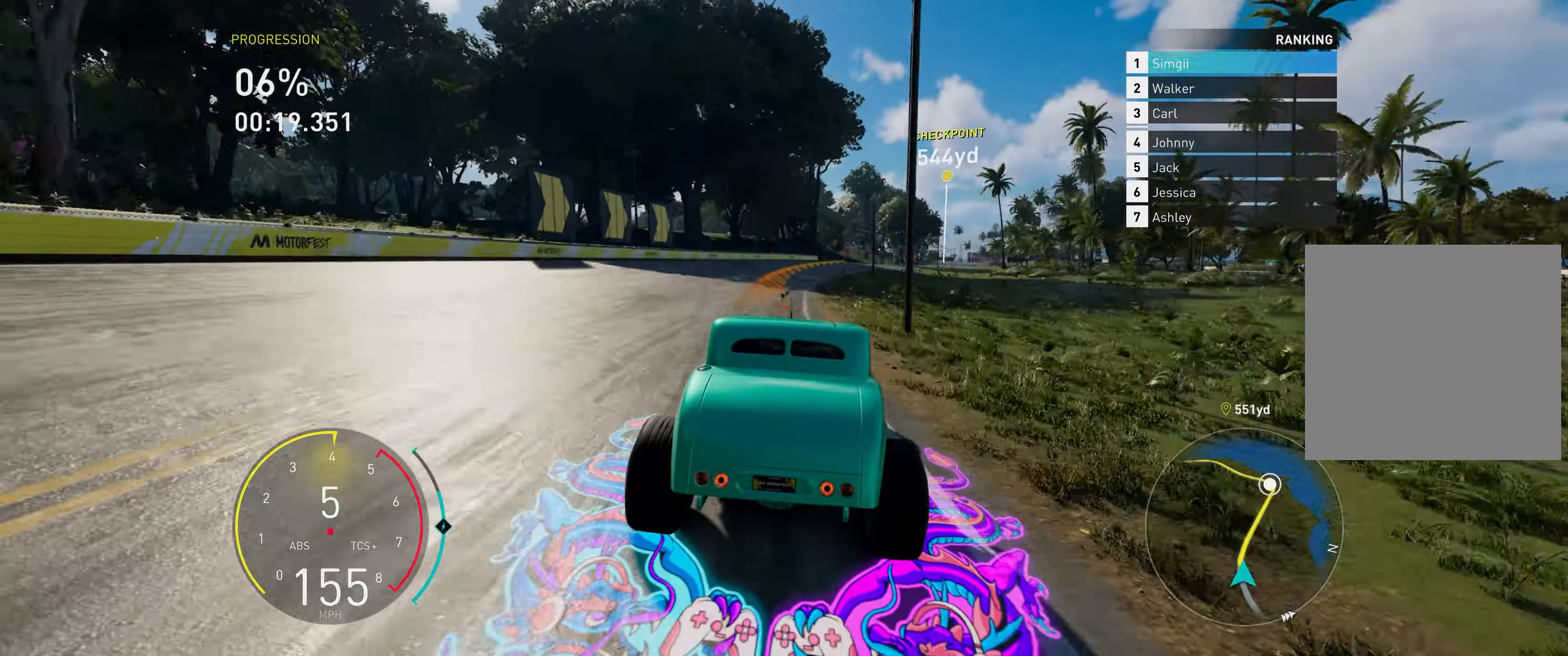
{"buttons": ["R2"], "left_stick": "up-right", "right_stick": "center", "events": []}
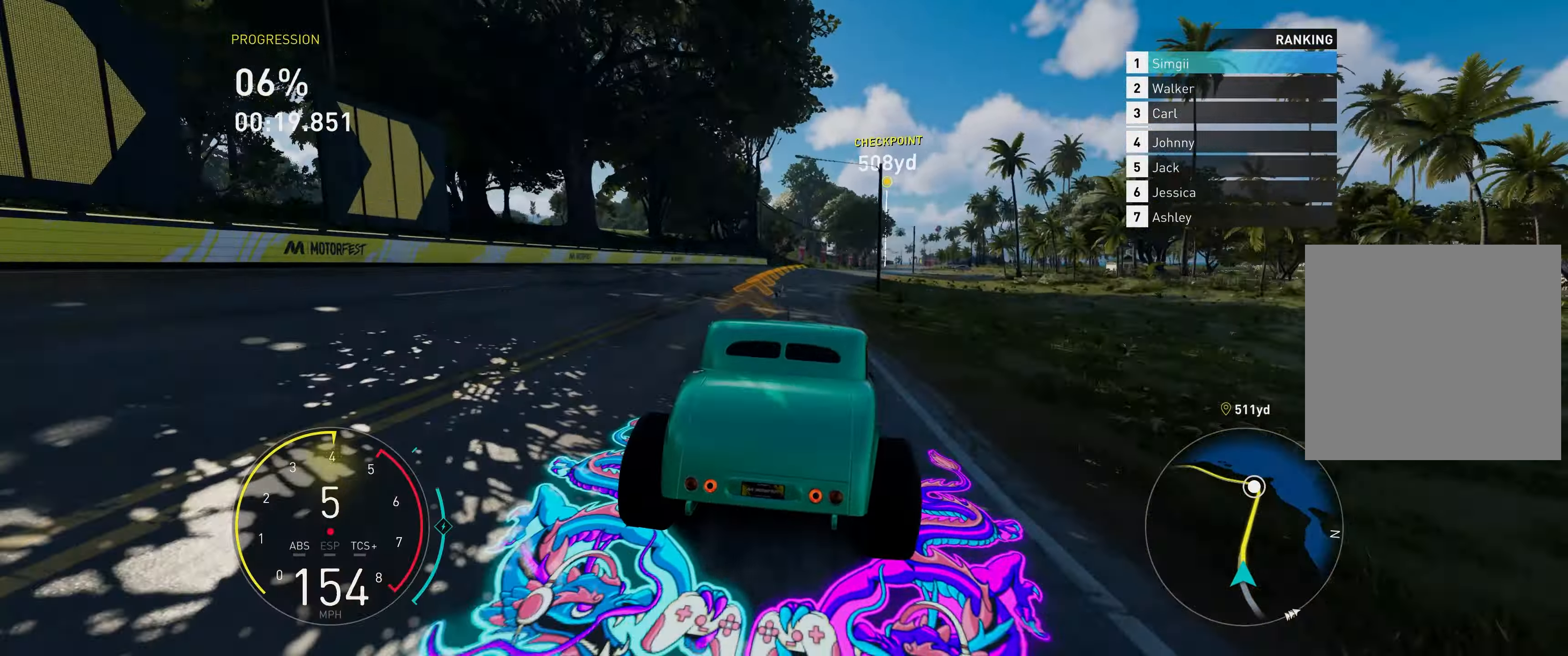
{"buttons": ["A", "R2"], "left_stick": "up-right", "right_stick": "center", "events": [[450, "A", "down"]]}